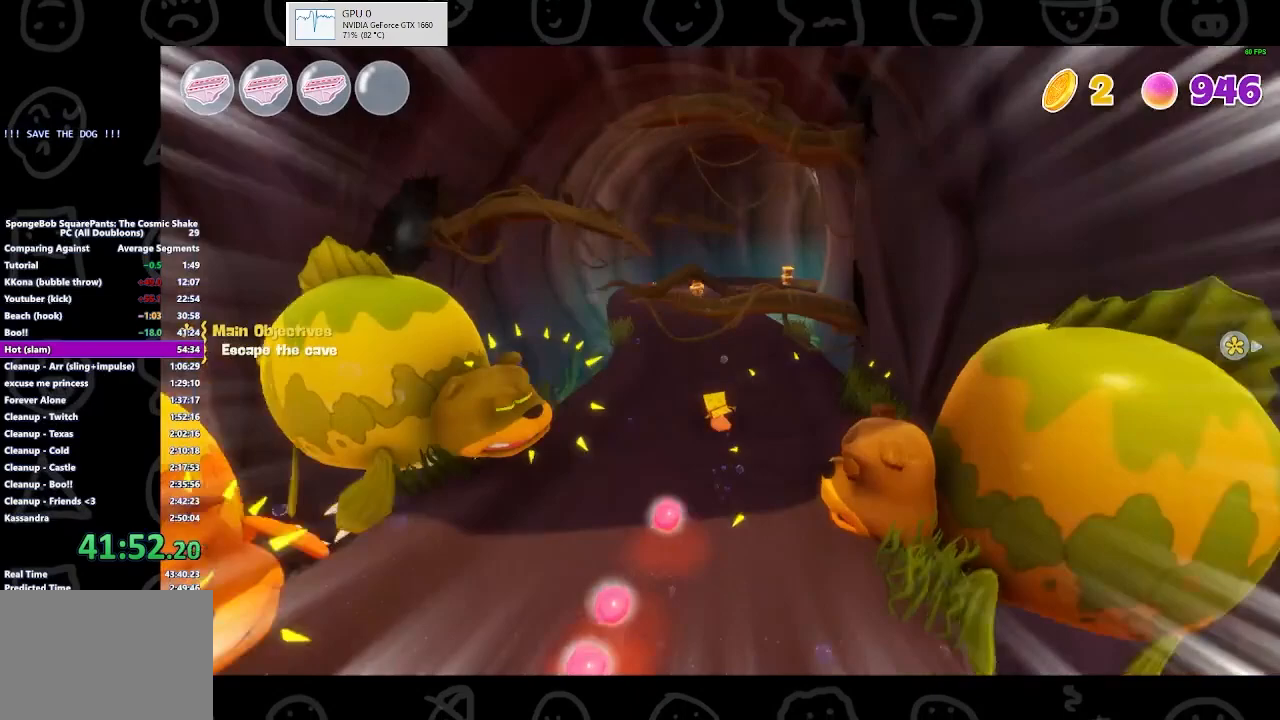
Gameplay with a controller (Xbox layout); each line is a JSON object with the inputs held at the frame after it. "events" lists button and stick changes between this image and that frame as [ms after this image, input, new state], when the widget could be followed in between.
{"buttons": [], "left_stick": "up", "right_stick": "center", "events": [[100, "left_stick", "up"]]}
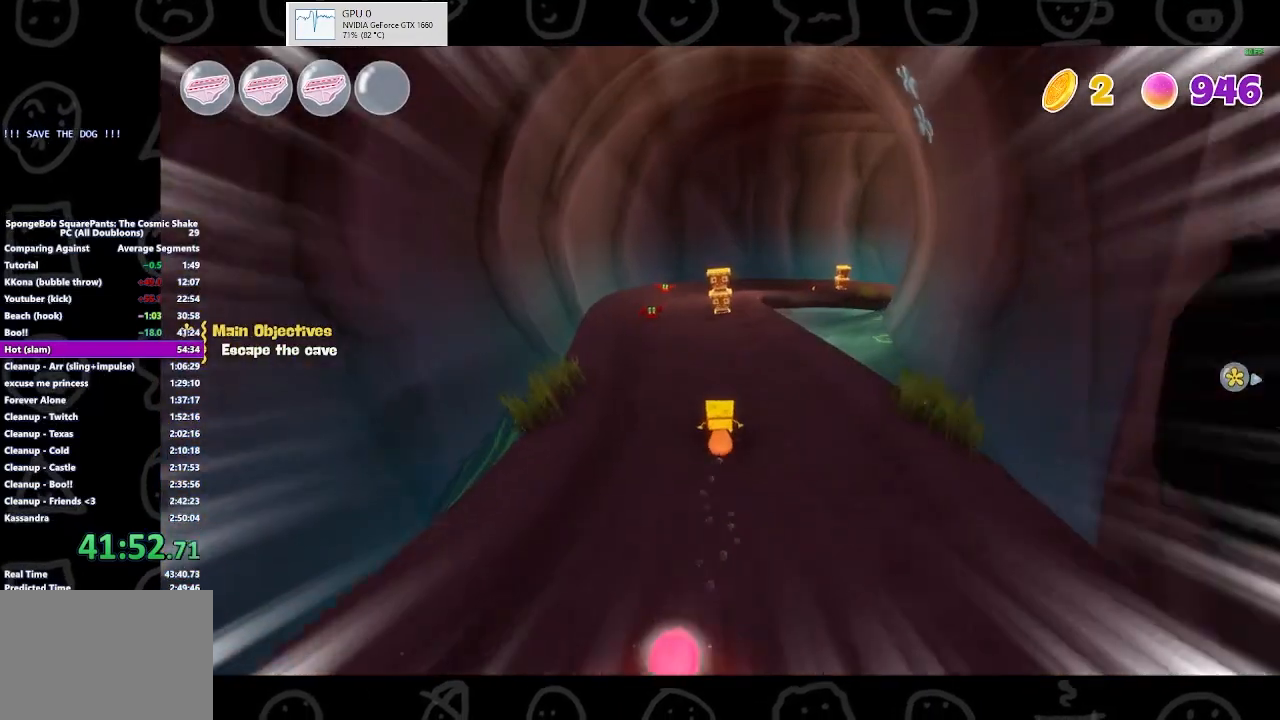
{"buttons": [], "left_stick": "up", "right_stick": "center", "events": []}
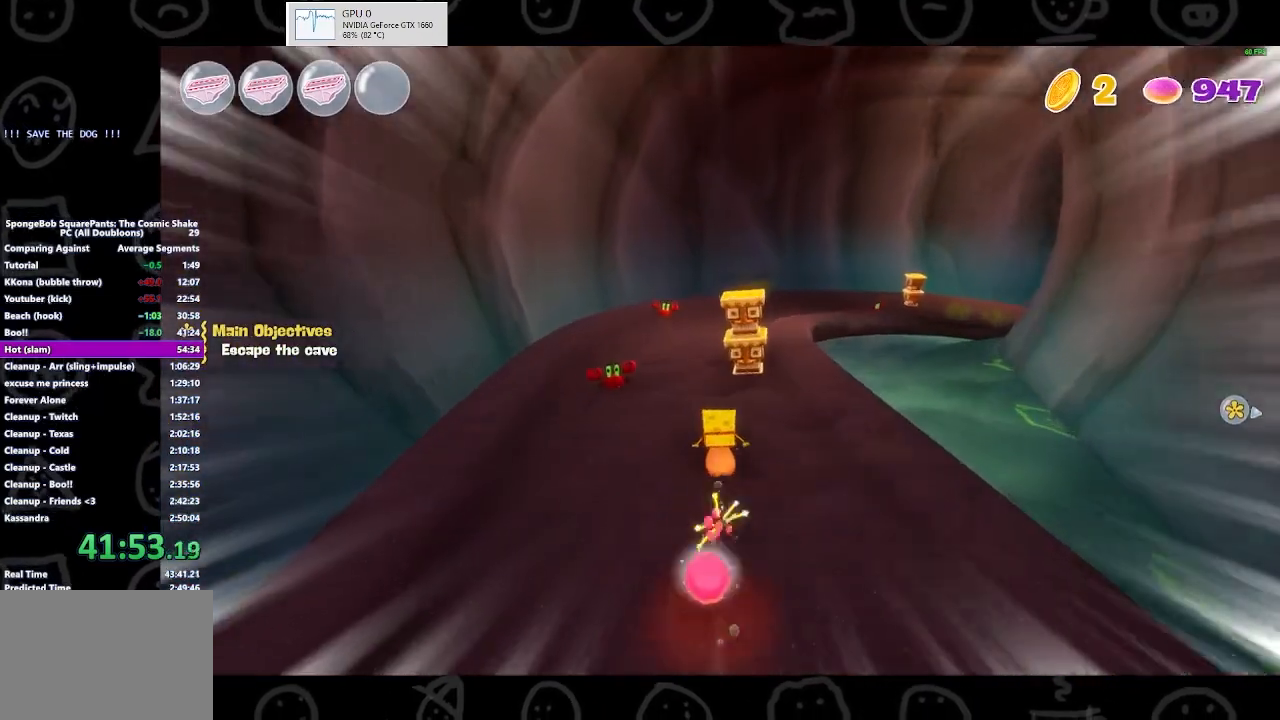
{"buttons": [], "left_stick": "up-right", "right_stick": "center", "events": [[367, "left_stick", "up-right"]]}
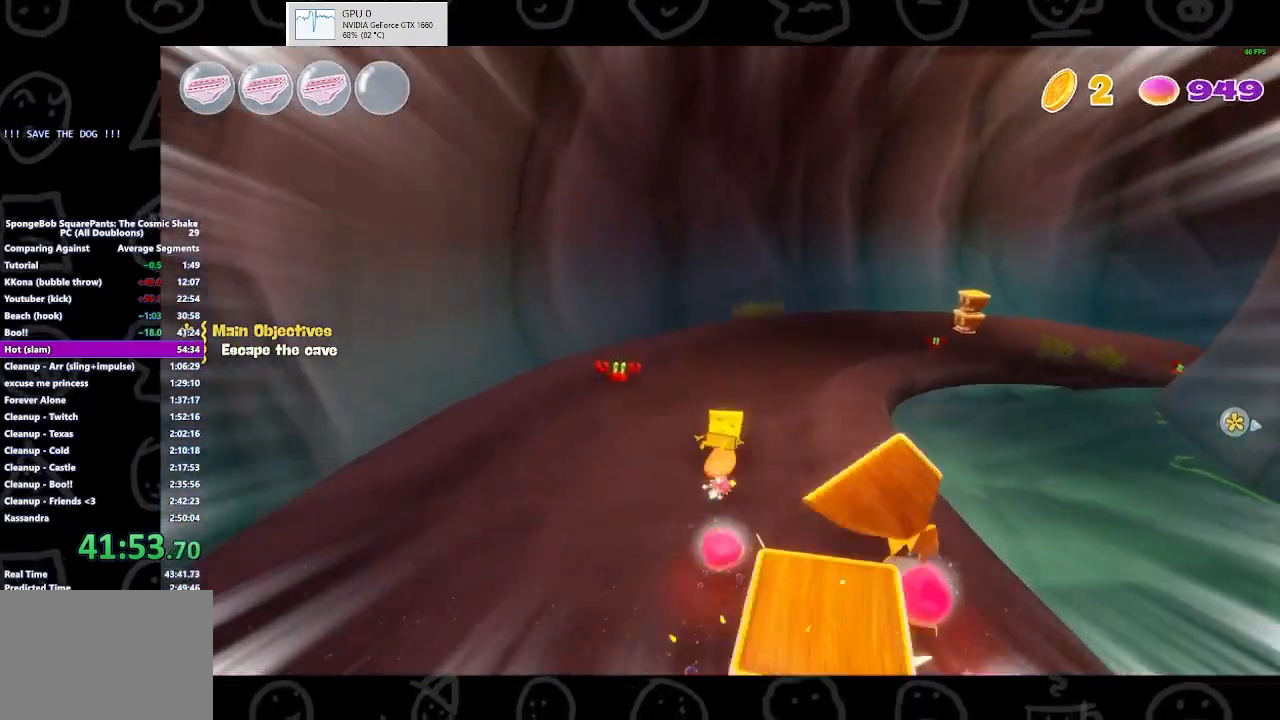
{"buttons": [], "left_stick": "up-right", "right_stick": "center", "events": [[33, "left_stick", "right"], [500, "left_stick", "up-right"]]}
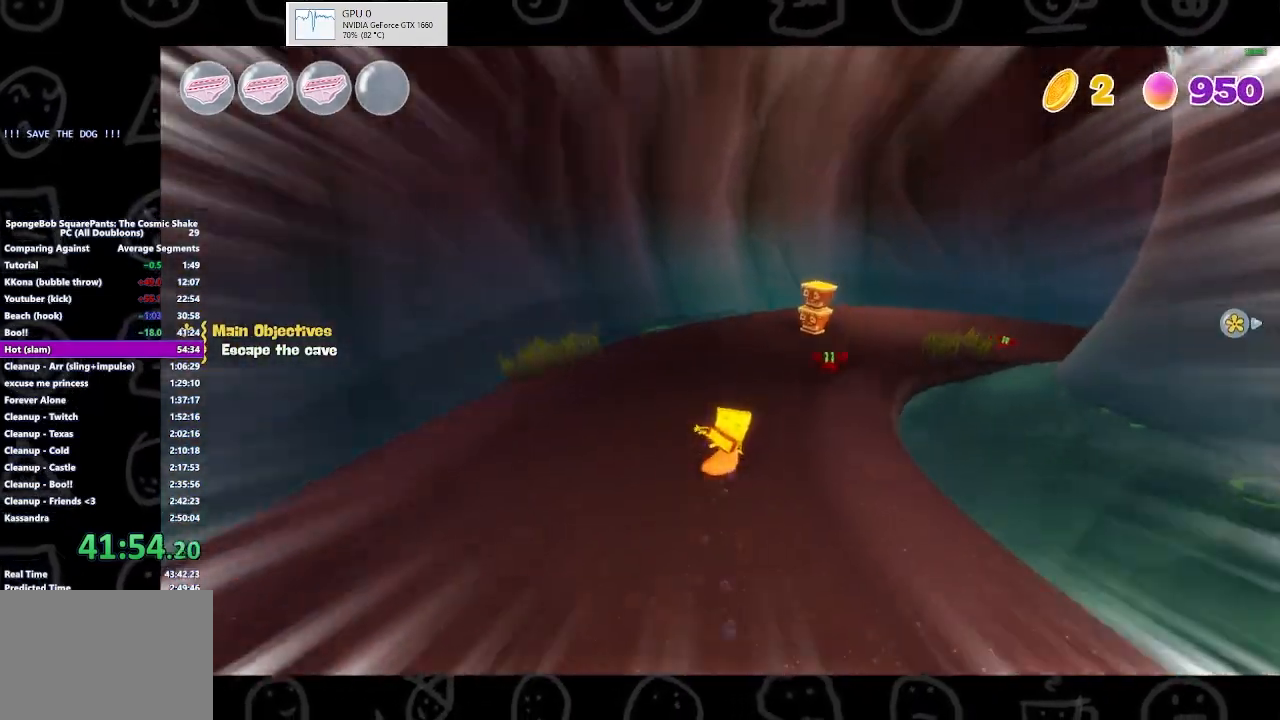
{"buttons": [], "left_stick": "up-right", "right_stick": "center", "events": []}
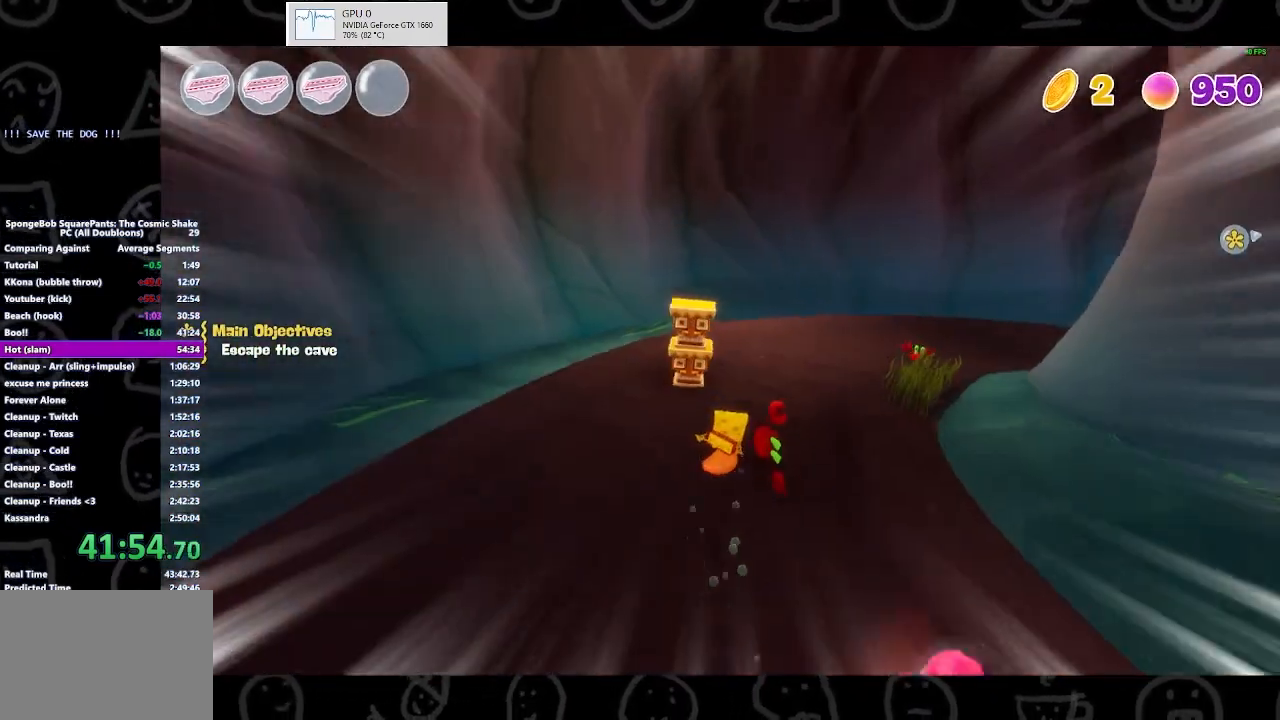
{"buttons": [], "left_stick": "right", "right_stick": "center", "events": [[233, "left_stick", "right"]]}
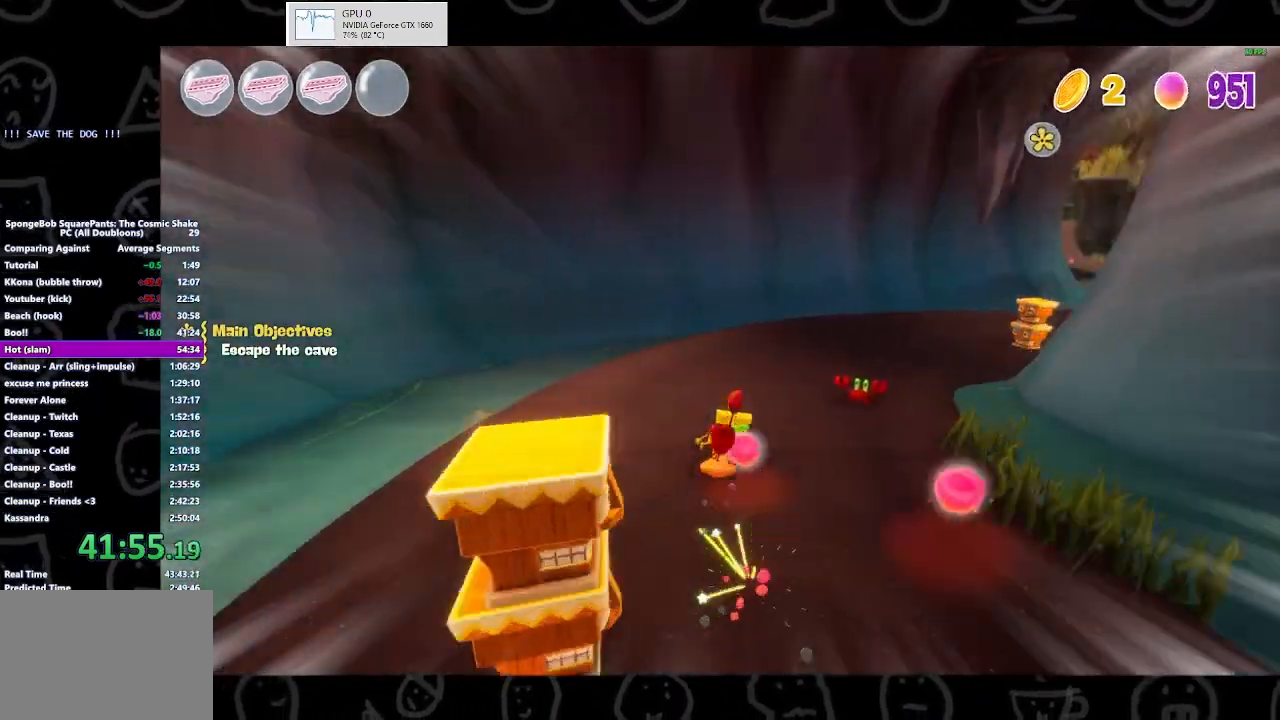
{"buttons": [], "left_stick": "up-right", "right_stick": "center", "events": [[200, "left_stick", "up-right"], [233, "A", "down"], [333, "A", "up"], [400, "A", "down"], [467, "A", "up"]]}
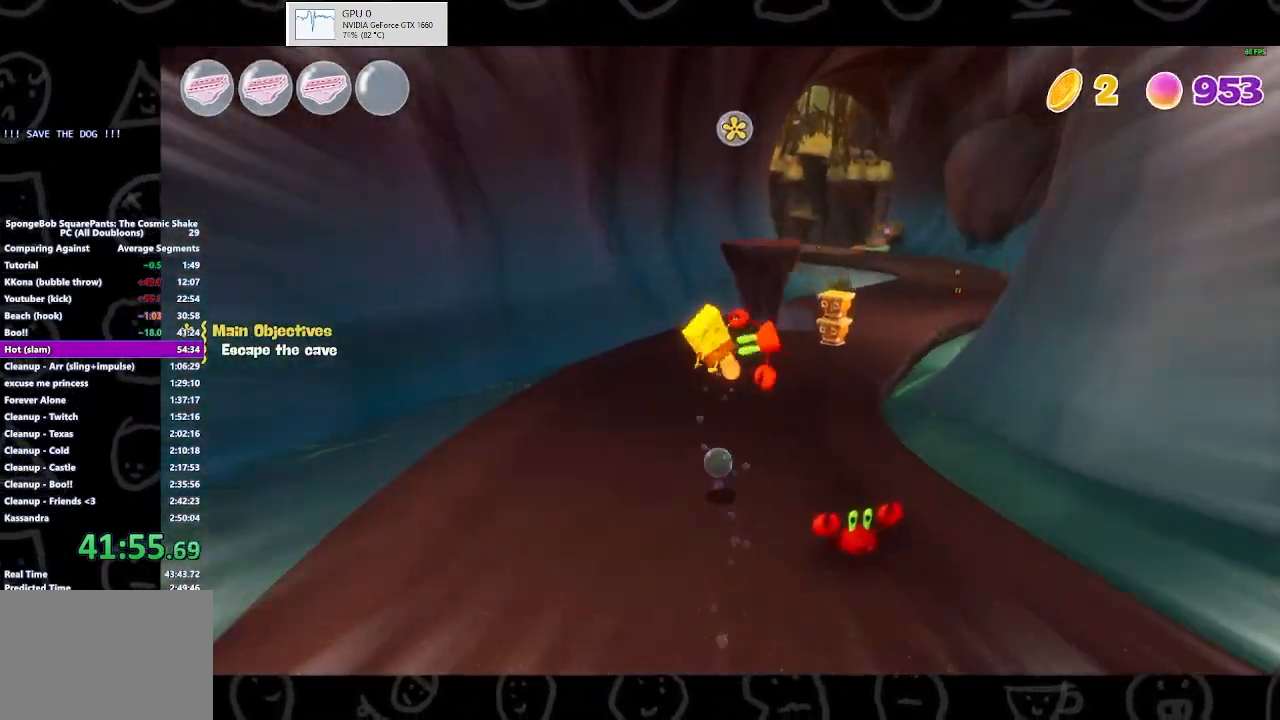
{"buttons": ["A"], "left_stick": "up", "right_stick": "center", "events": [[67, "A", "down"], [100, "A", "up"], [333, "A", "down"], [333, "left_stick", "up"], [400, "A", "up"], [467, "A", "down"]]}
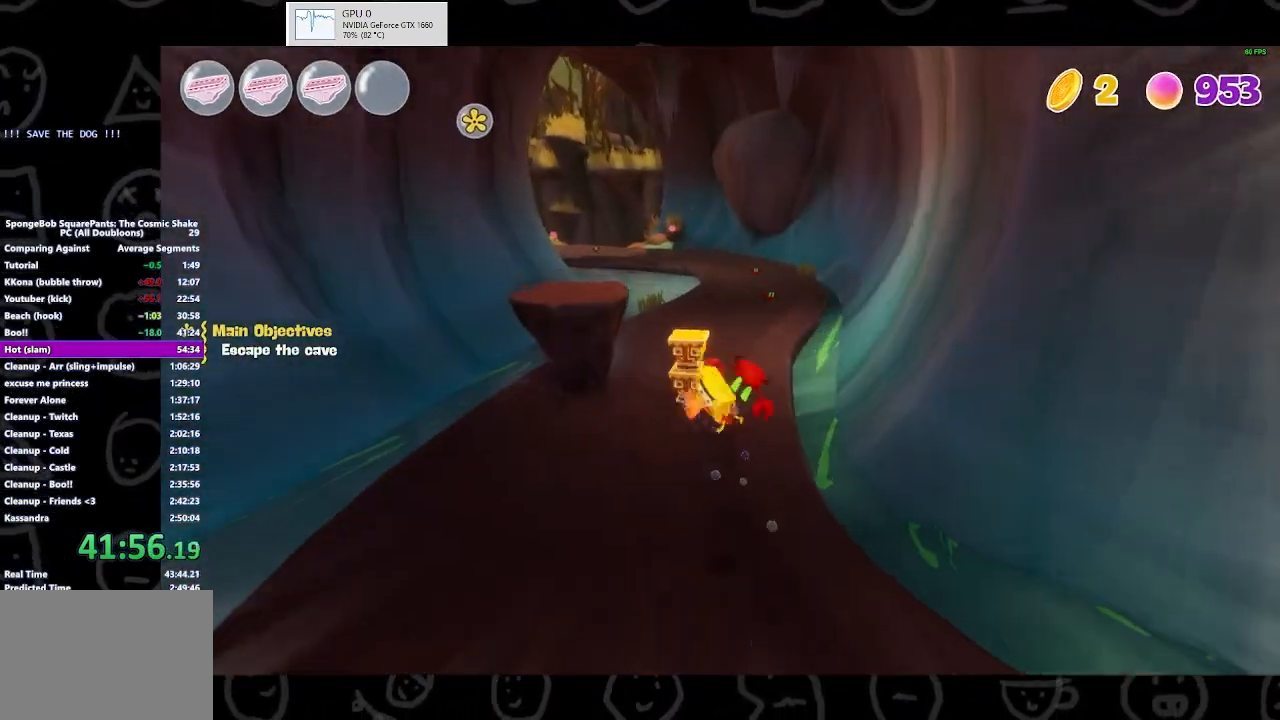
{"buttons": [], "left_stick": "up", "right_stick": "center", "events": [[67, "A", "up"], [133, "A", "down"], [200, "A", "up"], [300, "A", "down"], [333, "A", "up"]]}
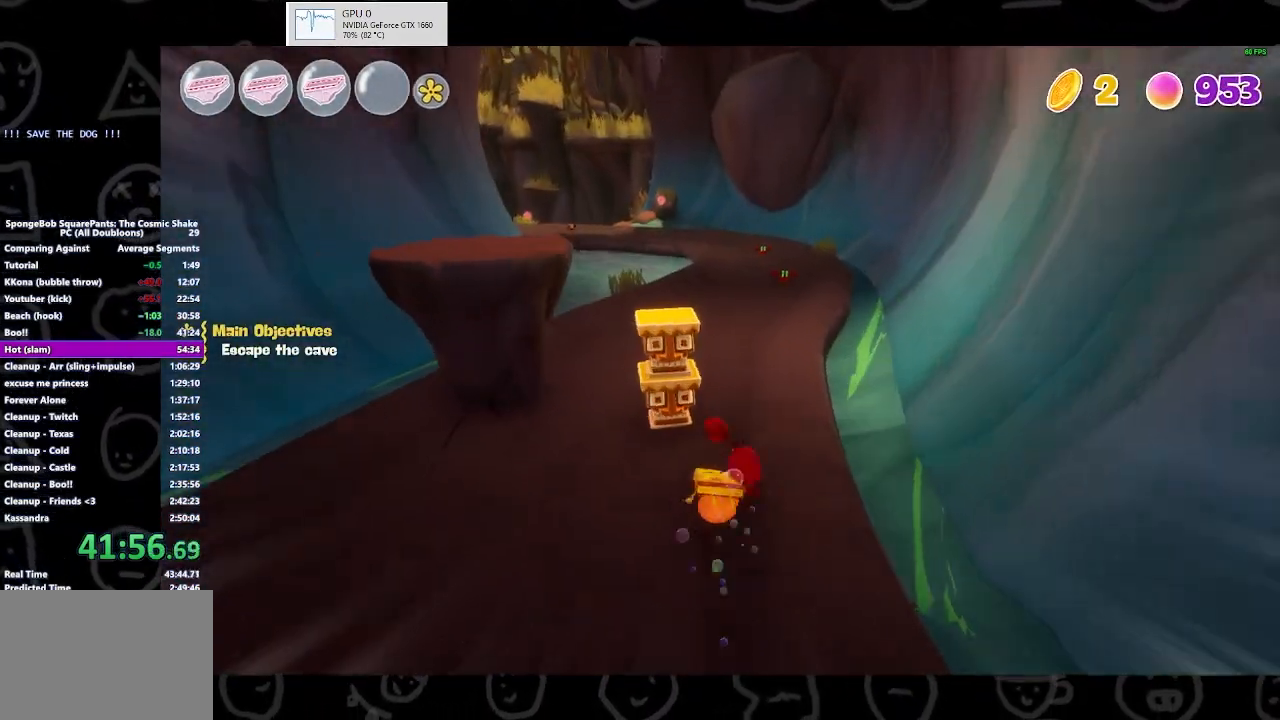
{"buttons": [], "left_stick": "up", "right_stick": "center", "events": []}
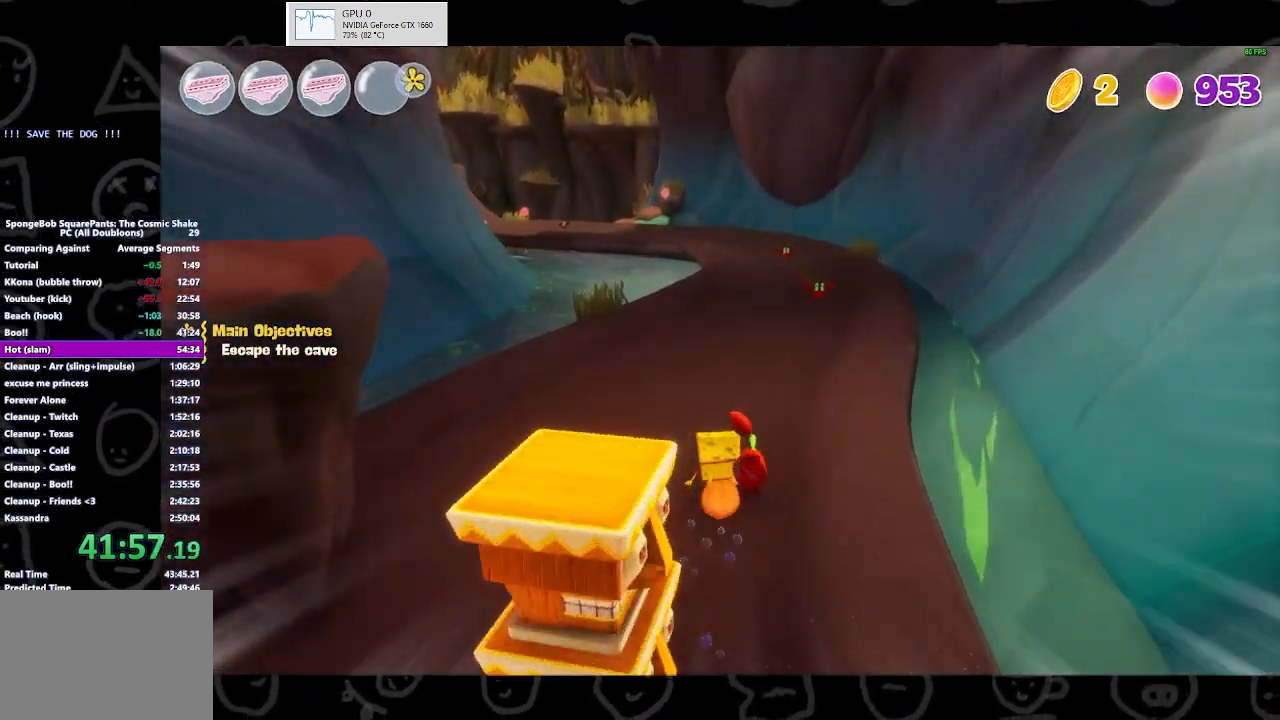
{"buttons": [], "left_stick": "up", "right_stick": "center", "events": []}
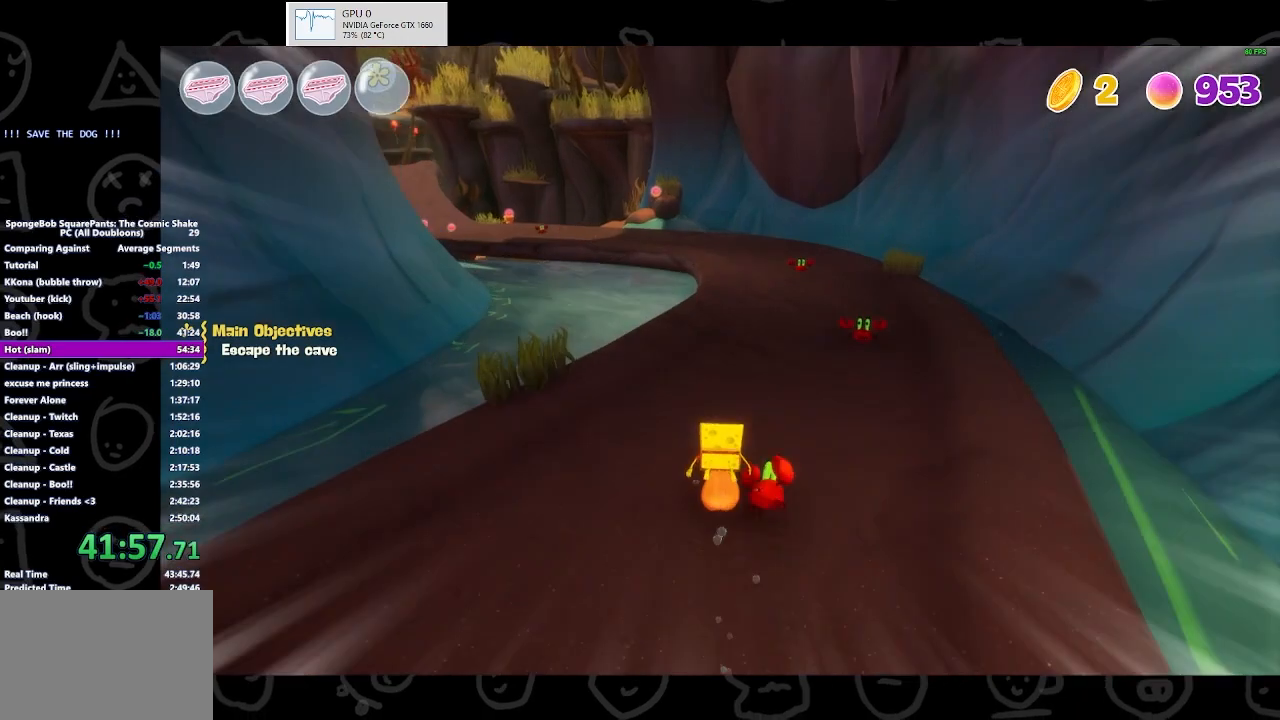
{"buttons": [], "left_stick": "up", "right_stick": "center", "events": []}
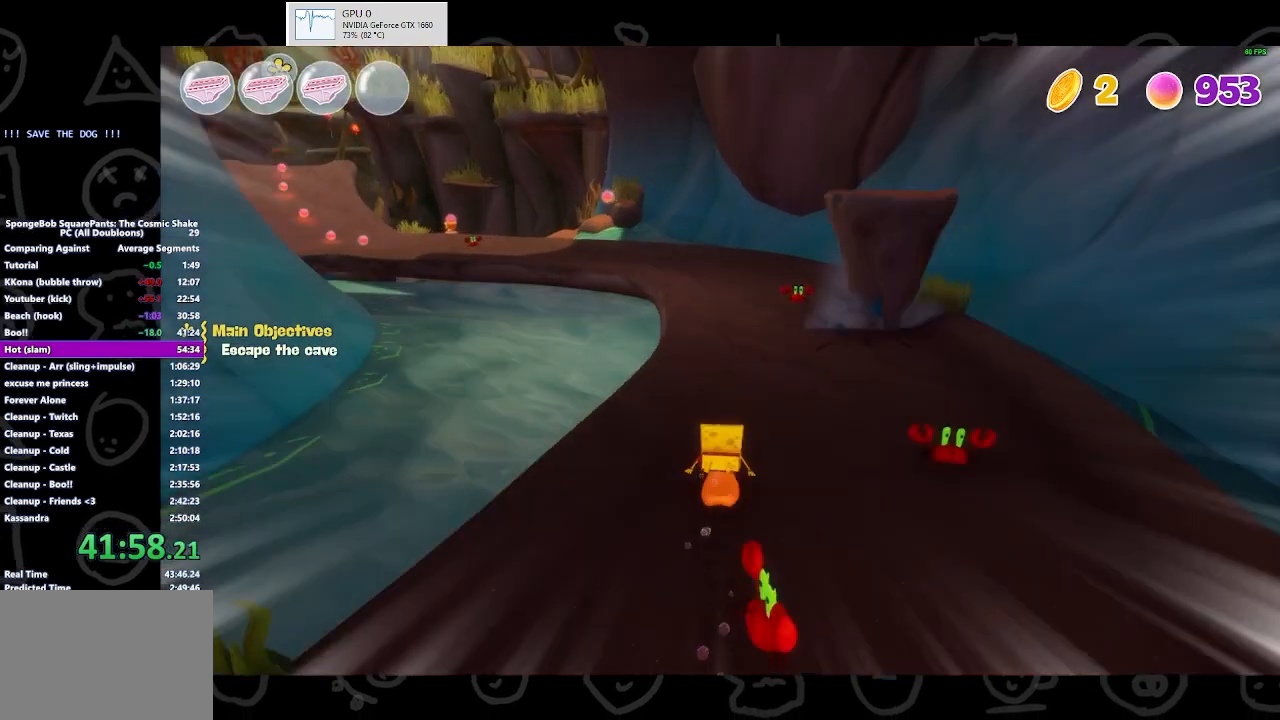
{"buttons": [], "left_stick": "up-left", "right_stick": "center", "events": [[233, "left_stick", "up-left"]]}
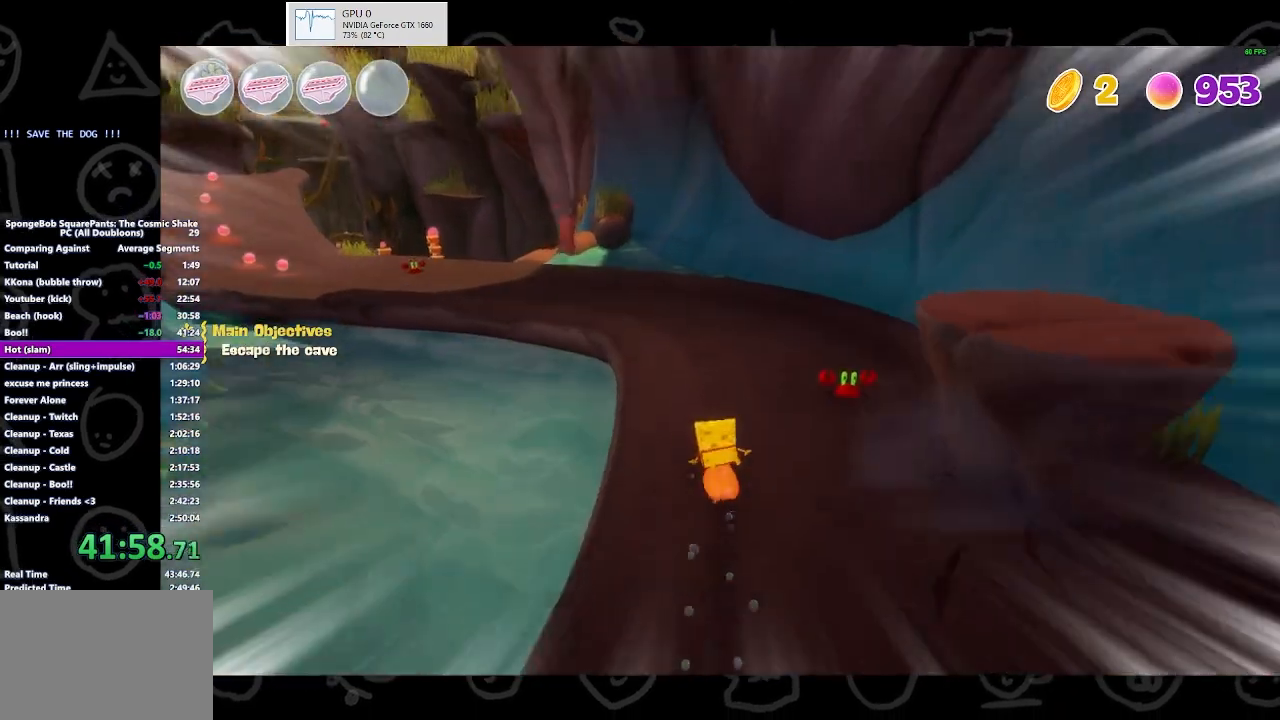
{"buttons": [], "left_stick": "left", "right_stick": "center", "events": [[367, "left_stick", "left"]]}
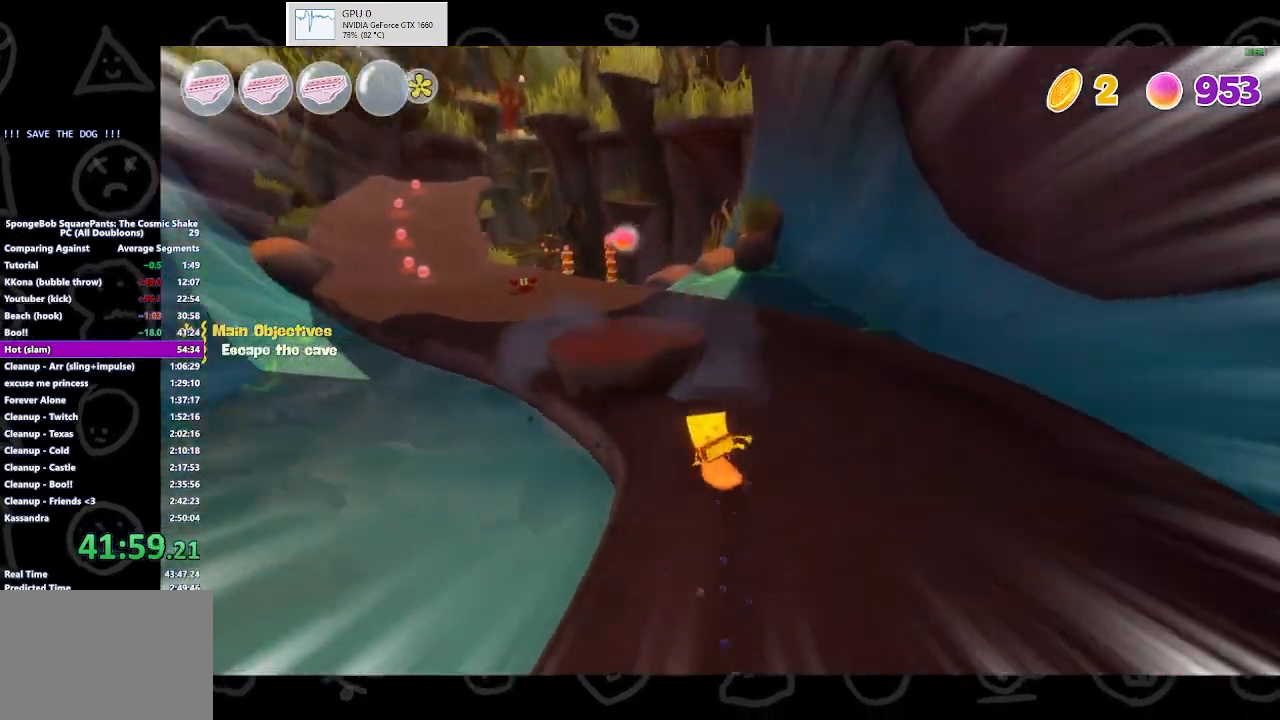
{"buttons": [], "left_stick": "up-left", "right_stick": "center", "events": [[300, "left_stick", "up-left"]]}
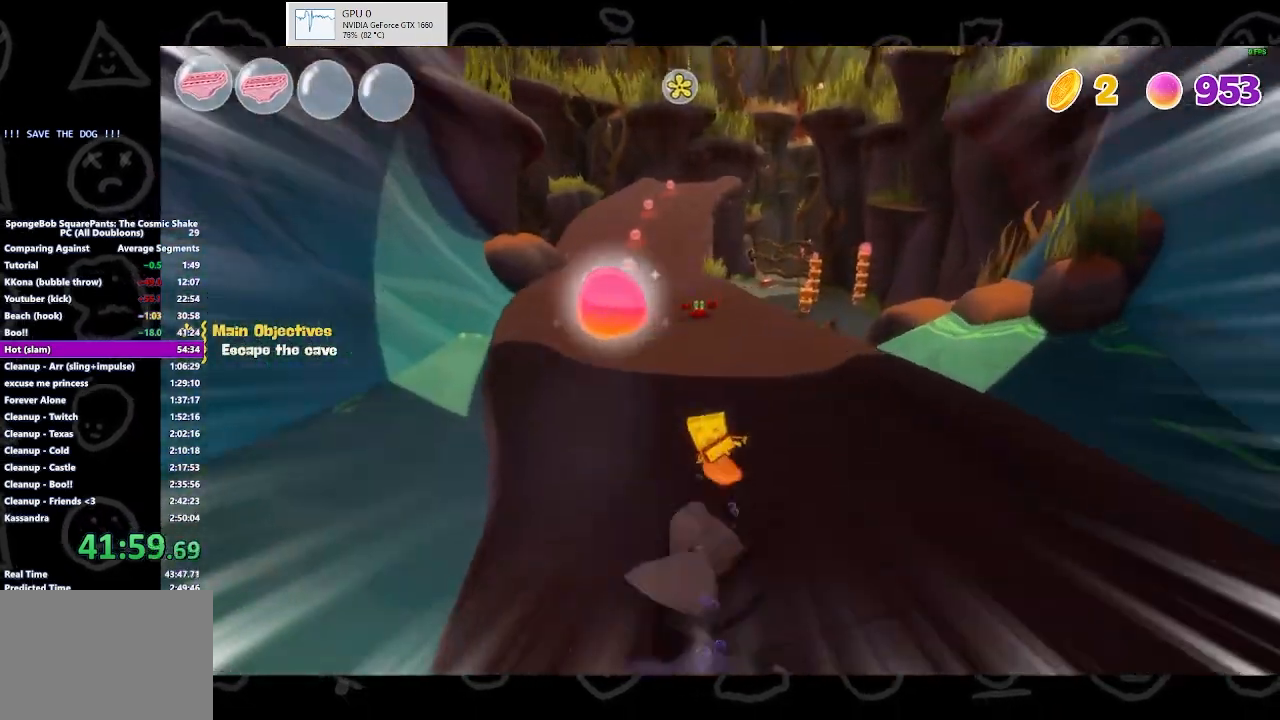
{"buttons": [], "left_stick": "up-right", "right_stick": "center", "events": [[433, "left_stick", "up-right"]]}
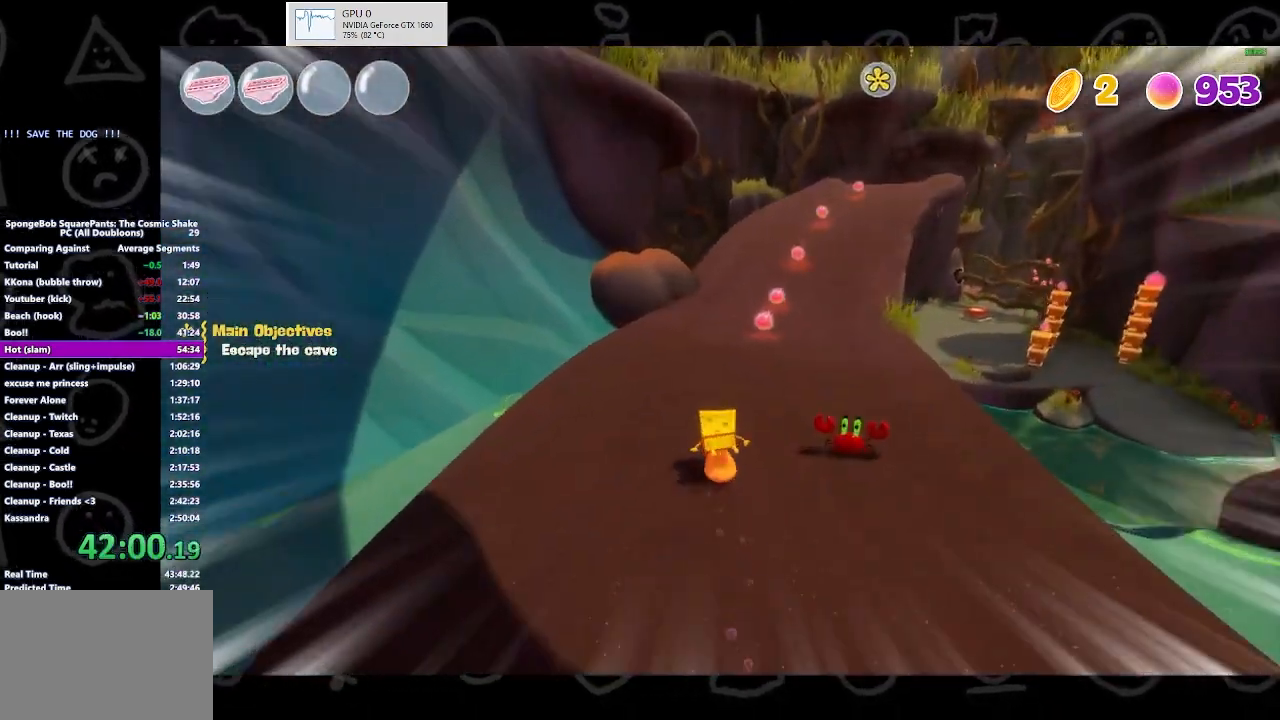
{"buttons": [], "left_stick": "up", "right_stick": "center", "events": [[400, "left_stick", "up"]]}
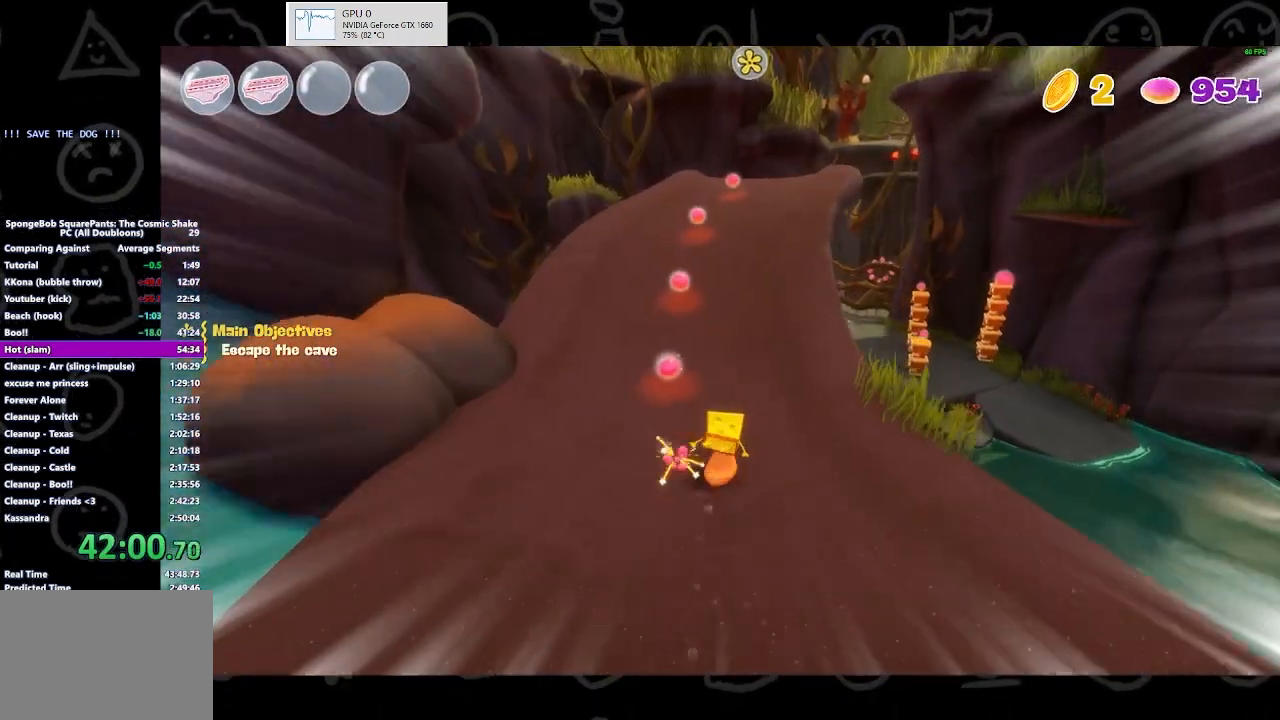
{"buttons": [], "left_stick": "up", "right_stick": "center", "events": []}
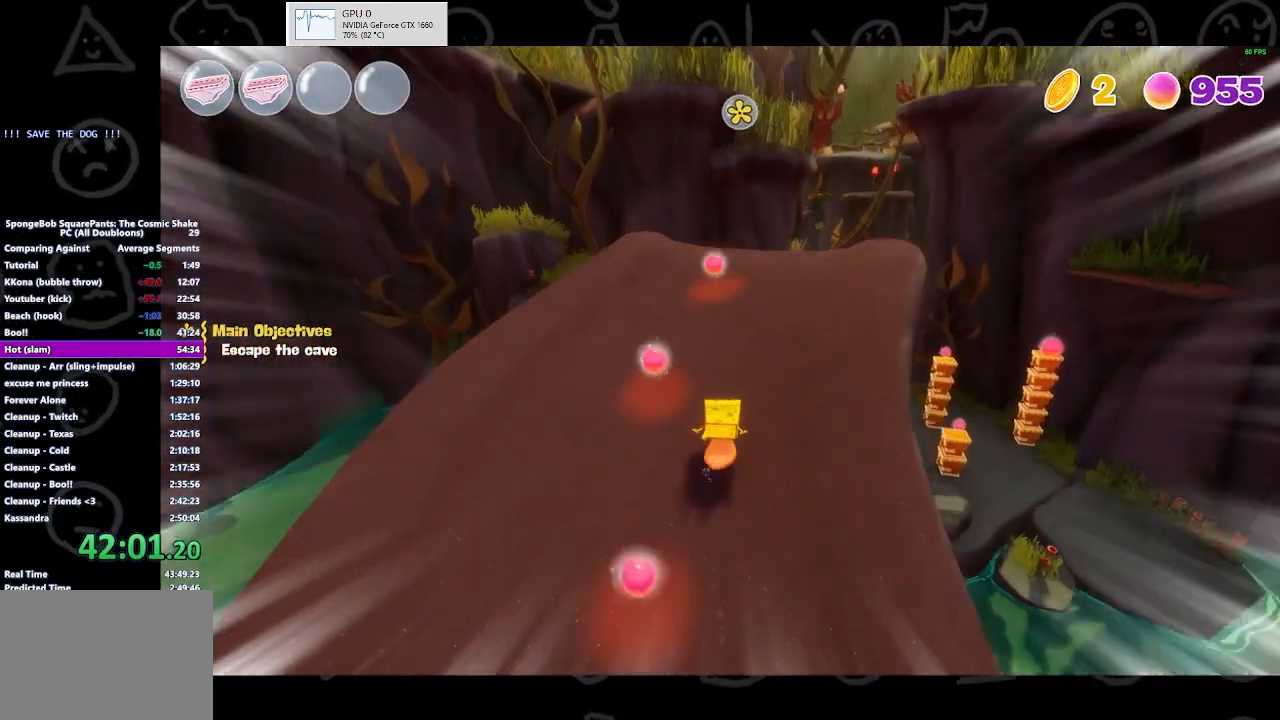
{"buttons": [], "left_stick": "center", "right_stick": "center", "events": [[400, "left_stick", "center"]]}
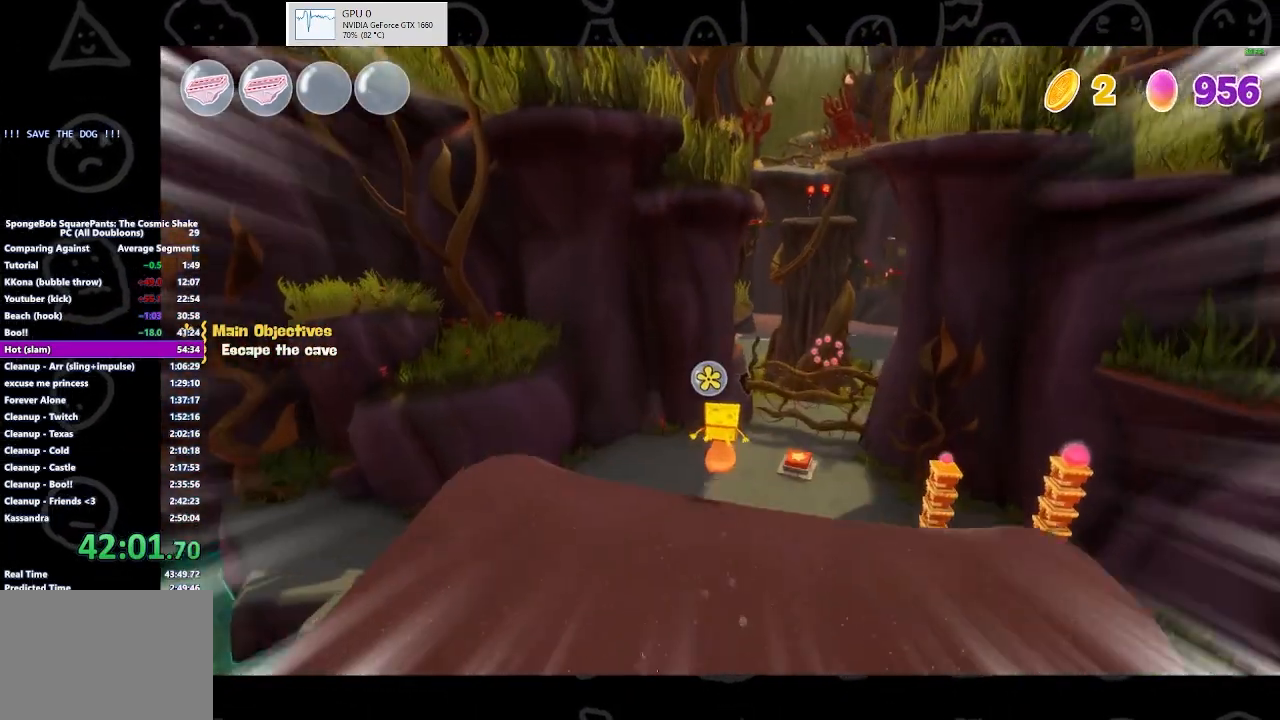
{"buttons": [], "left_stick": "center", "right_stick": "center", "events": []}
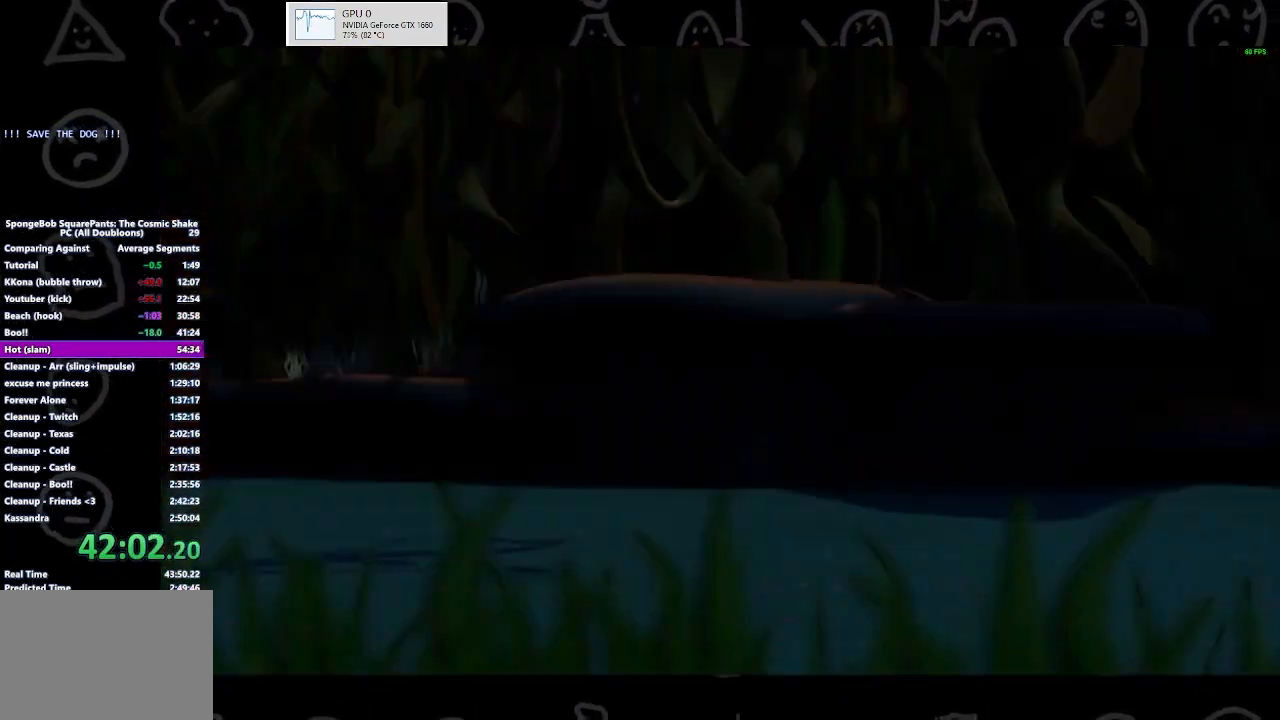
{"buttons": ["B"], "left_stick": "up", "right_stick": "center", "events": [[133, "B", "down"], [467, "left_stick", "up"]]}
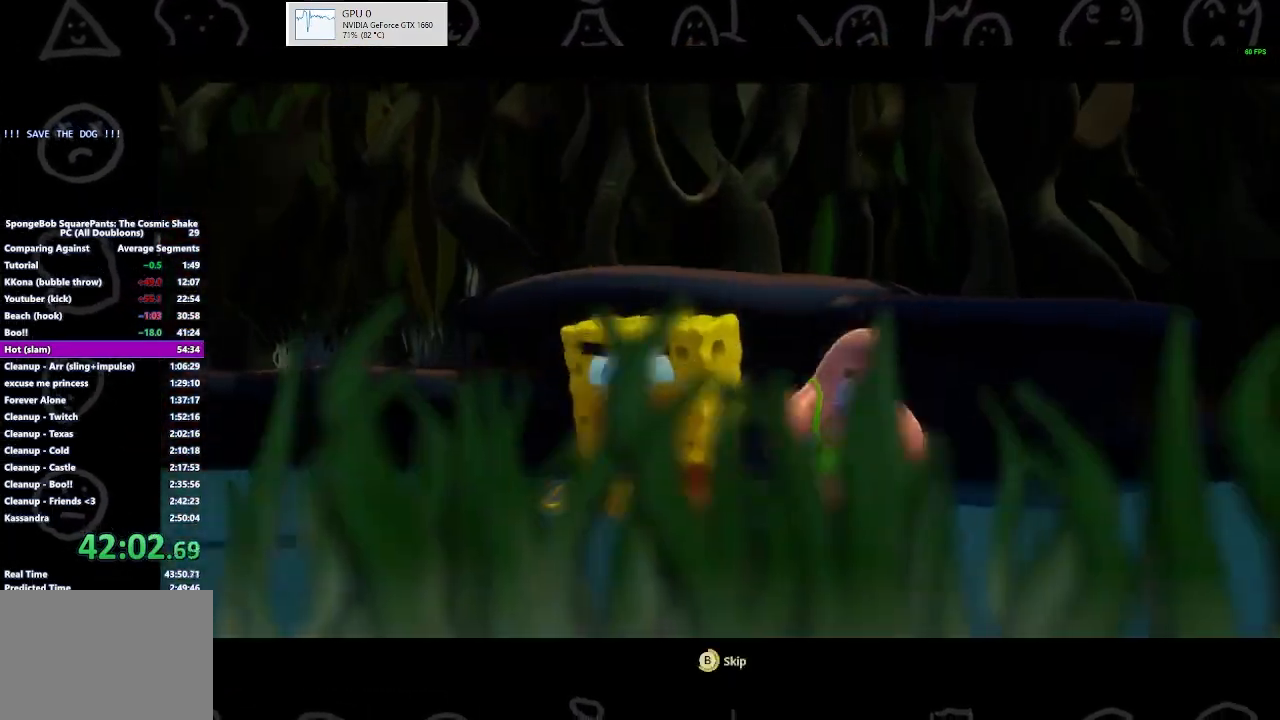
{"buttons": ["B"], "left_stick": "up", "right_stick": "center", "events": [[233, "B", "up"], [333, "B", "down"]]}
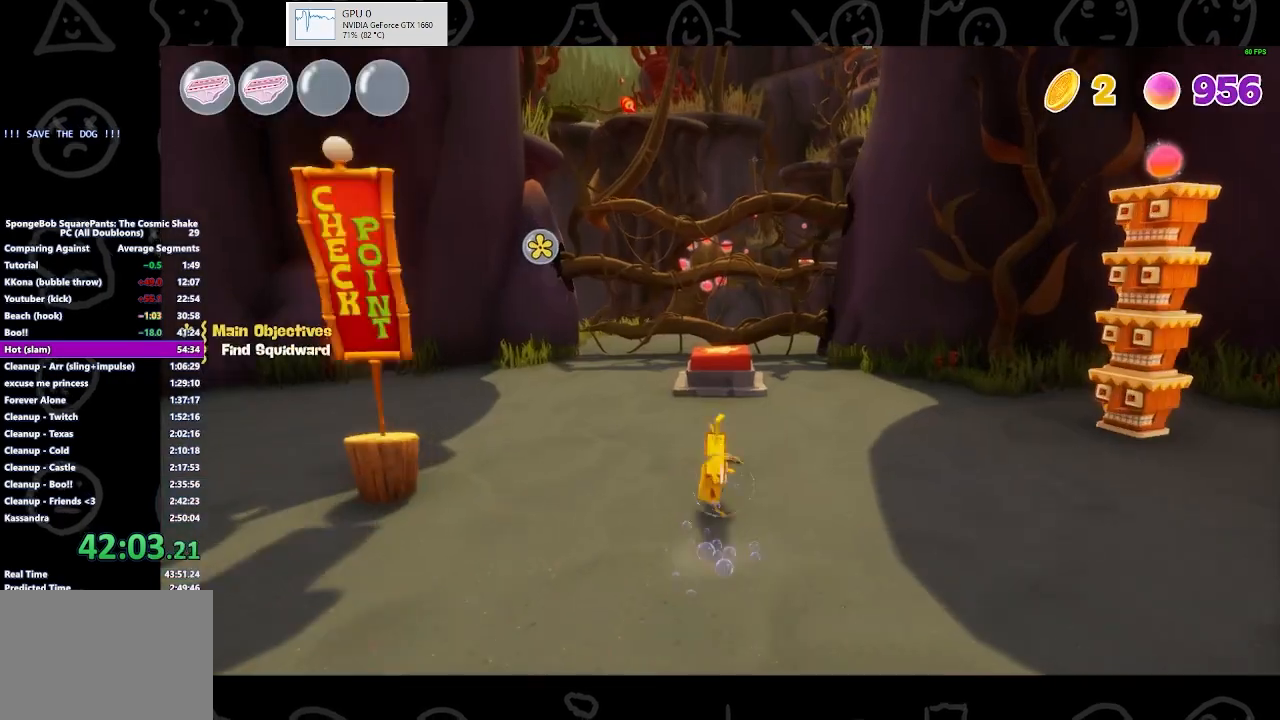
{"buttons": ["A"], "left_stick": "up", "right_stick": "center", "events": [[233, "B", "up"], [433, "A", "down"]]}
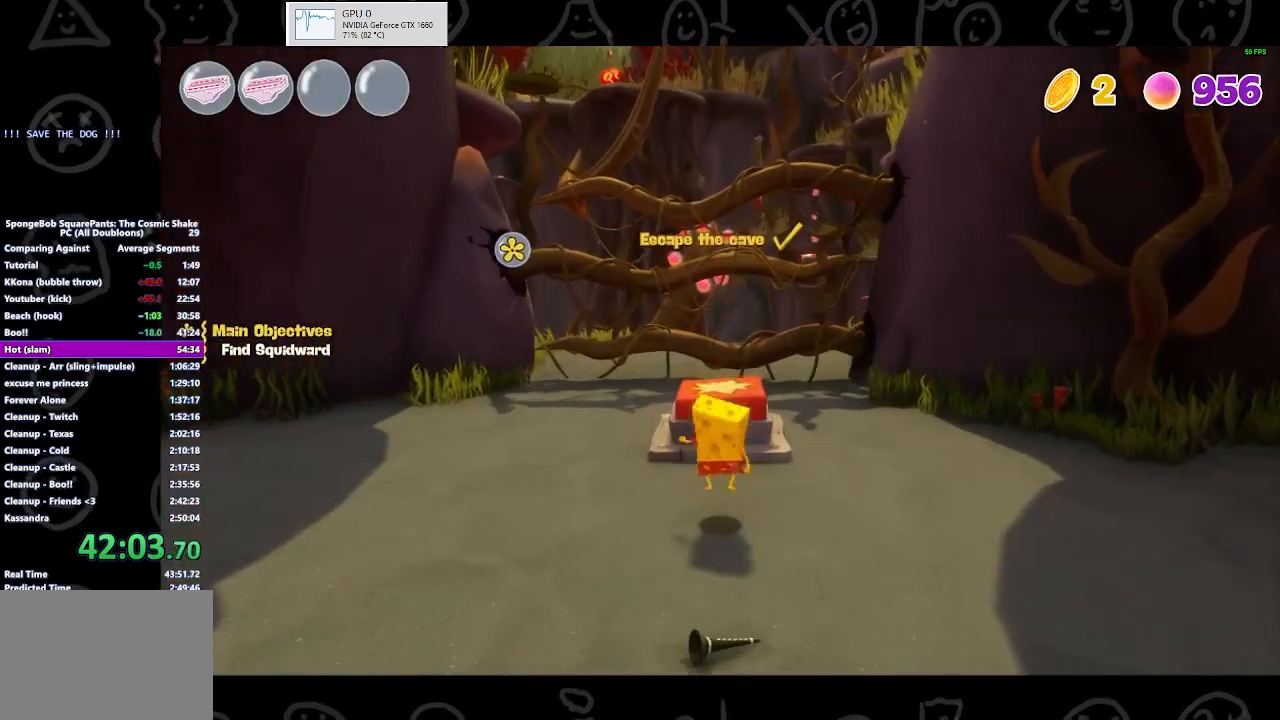
{"buttons": ["B"], "left_stick": "up", "right_stick": "center", "events": [[33, "A", "up"], [133, "A", "down"], [233, "A", "up"], [400, "B", "down"]]}
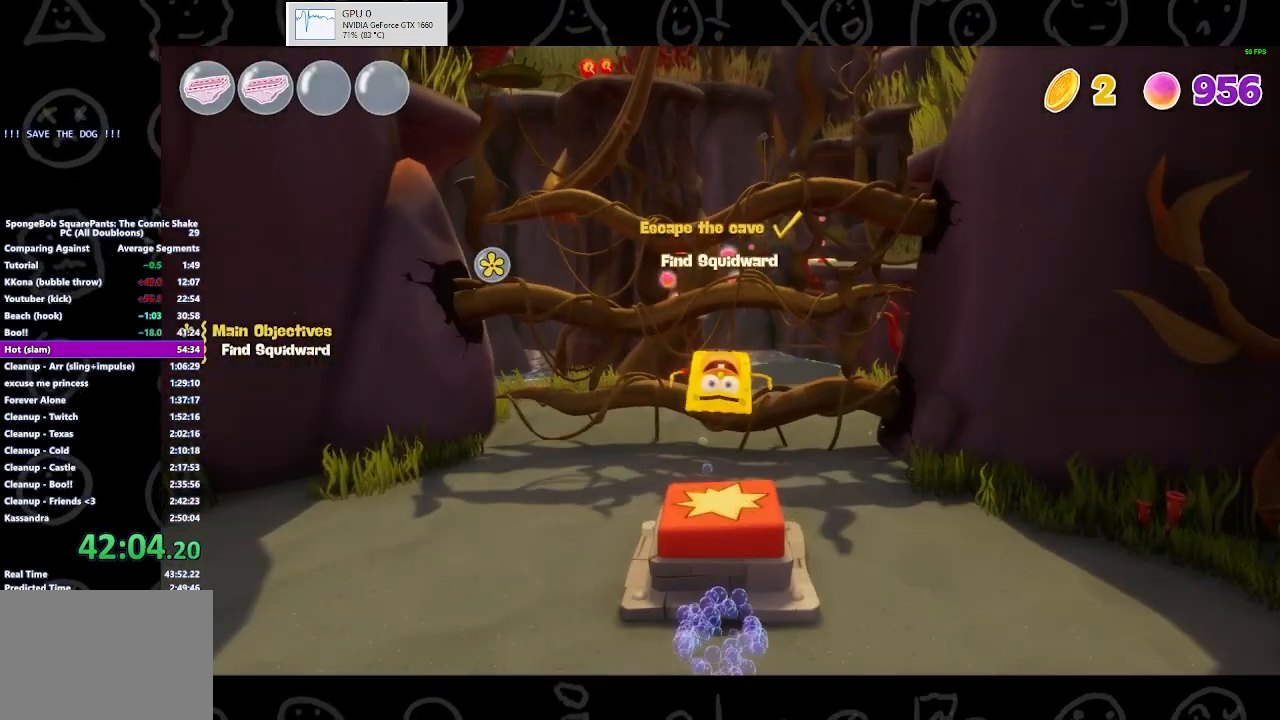
{"buttons": [], "left_stick": "up", "right_stick": "center", "events": [[33, "B", "up"], [300, "A", "down"], [433, "A", "up"]]}
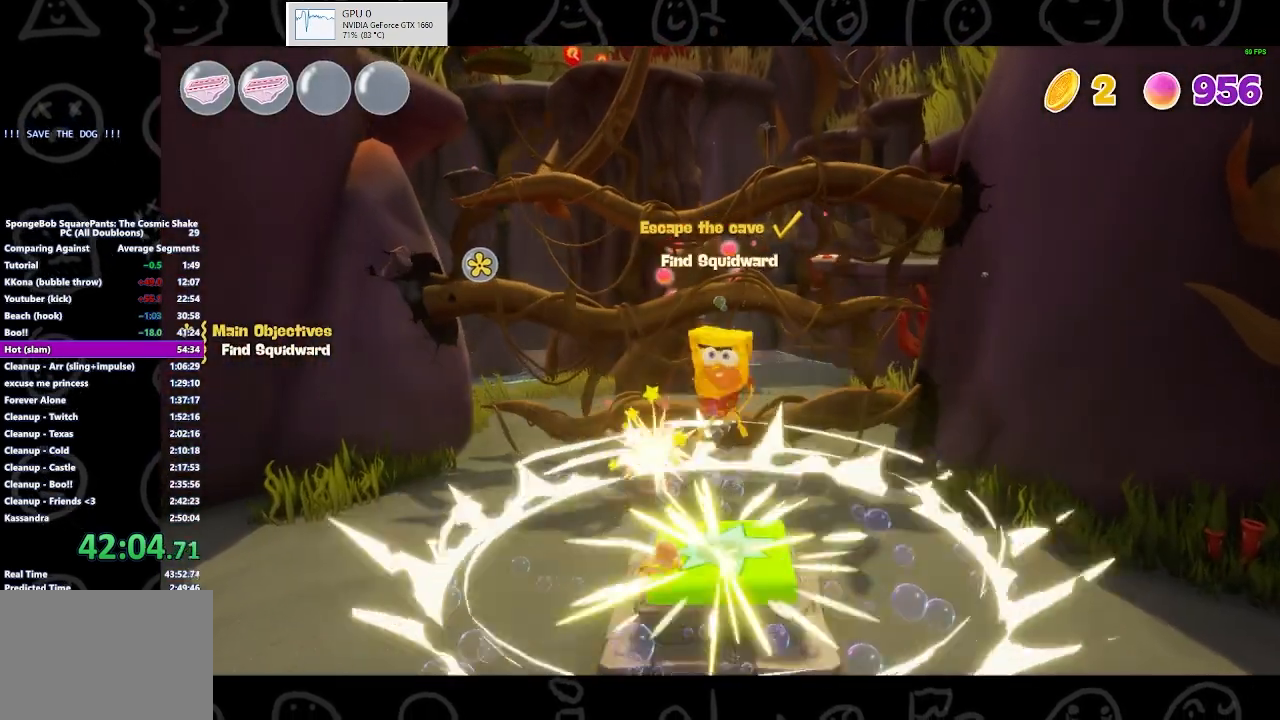
{"buttons": [], "left_stick": "up", "right_stick": "center", "events": [[300, "right_stick", "left"], [467, "right_stick", "center"]]}
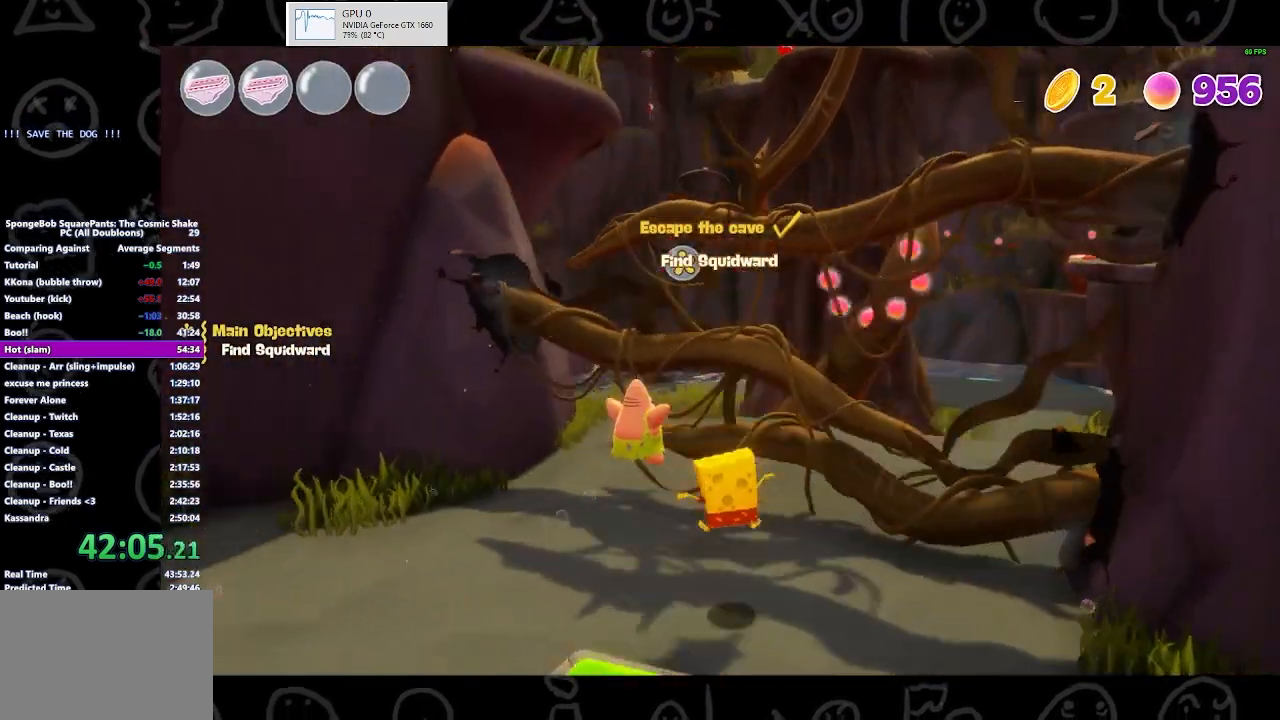
{"buttons": [], "left_stick": "up", "right_stick": "center", "events": [[300, "B", "down"], [433, "B", "up"]]}